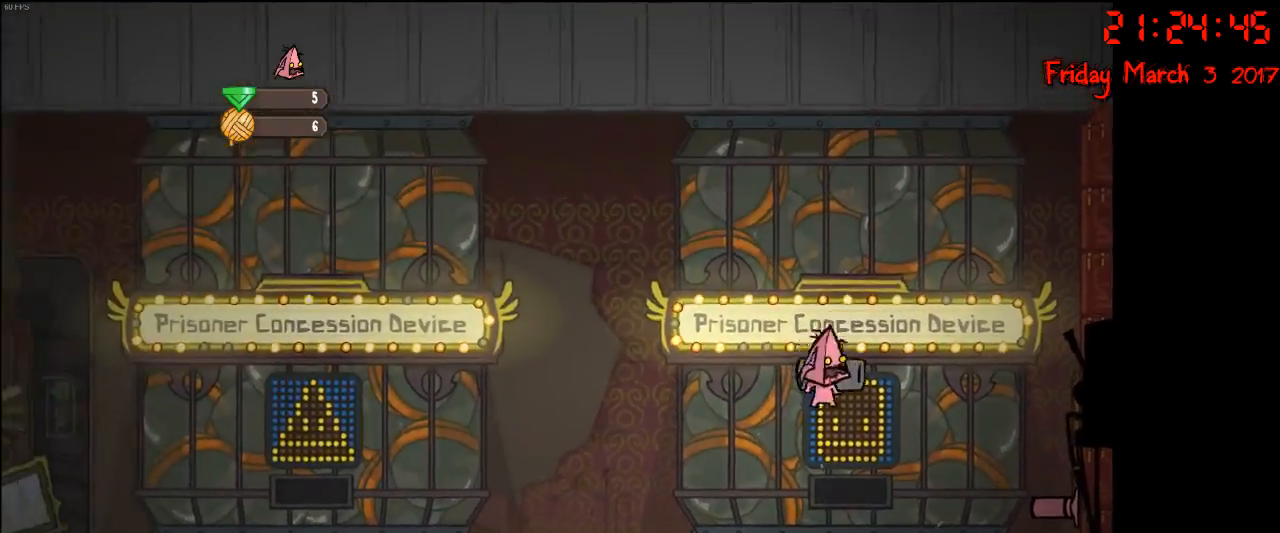
Gameplay with a controller (Xbox layout); each line is a JSON object with the inputs held at the frame after it. "events" lists button and stick changes between this image and that frame as [ms after this image, input, new state], when the widget could be followed in between.
{"buttons": [], "left_stick": "center", "right_stick": "center", "events": []}
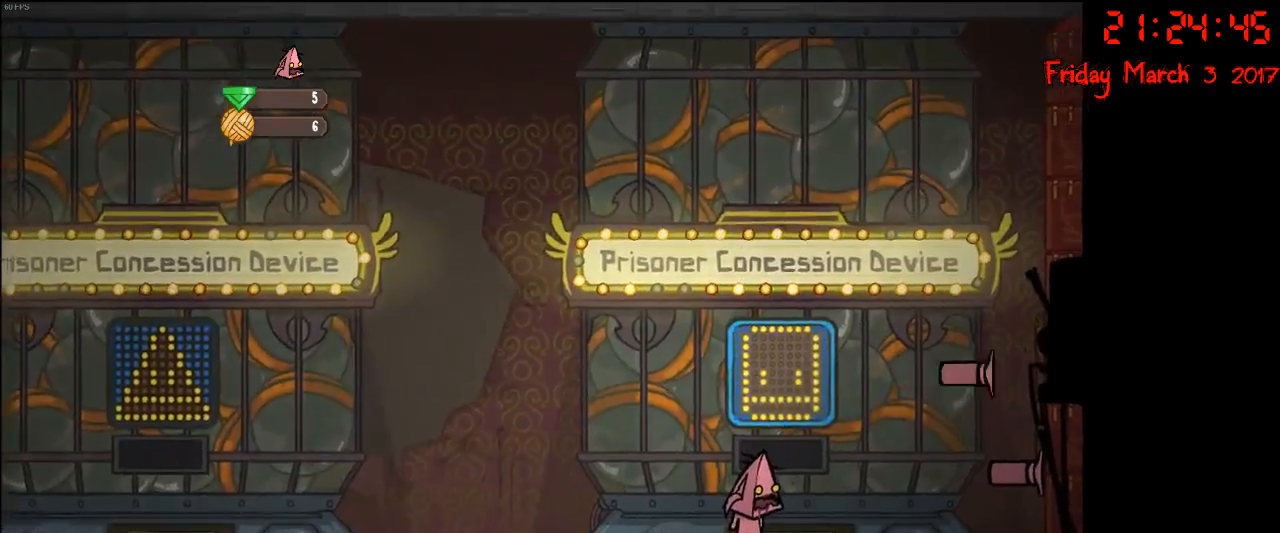
{"buttons": [], "left_stick": "left", "right_stick": "center", "events": [[467, "left_stick", "left"]]}
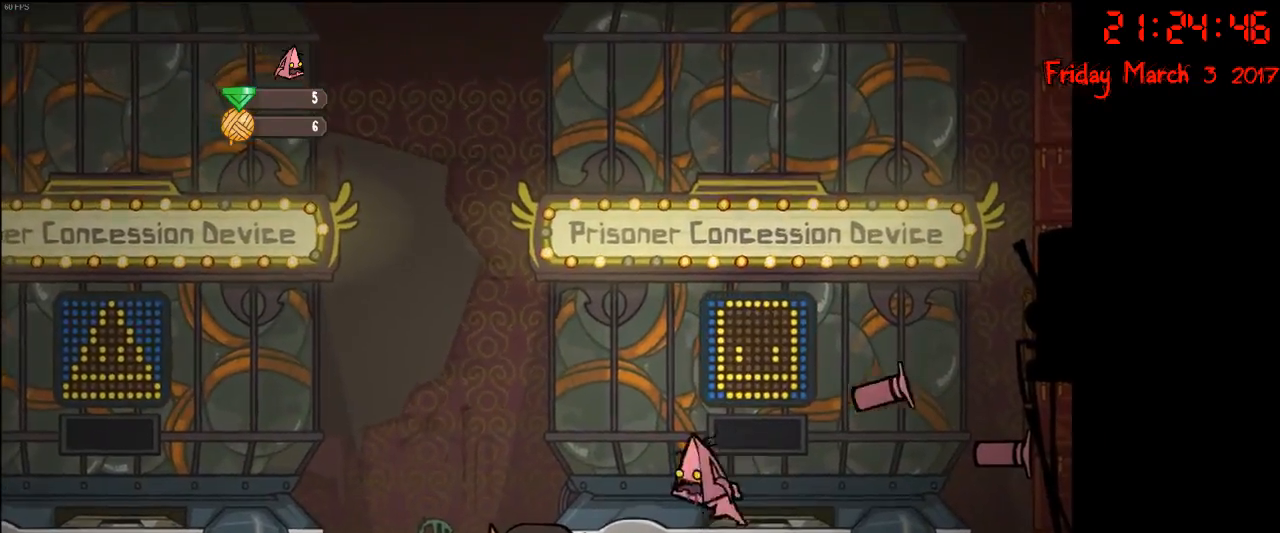
{"buttons": [], "left_stick": "right", "right_stick": "center", "events": [[100, "A", "down"], [233, "left_stick", "right"], [250, "A", "up"]]}
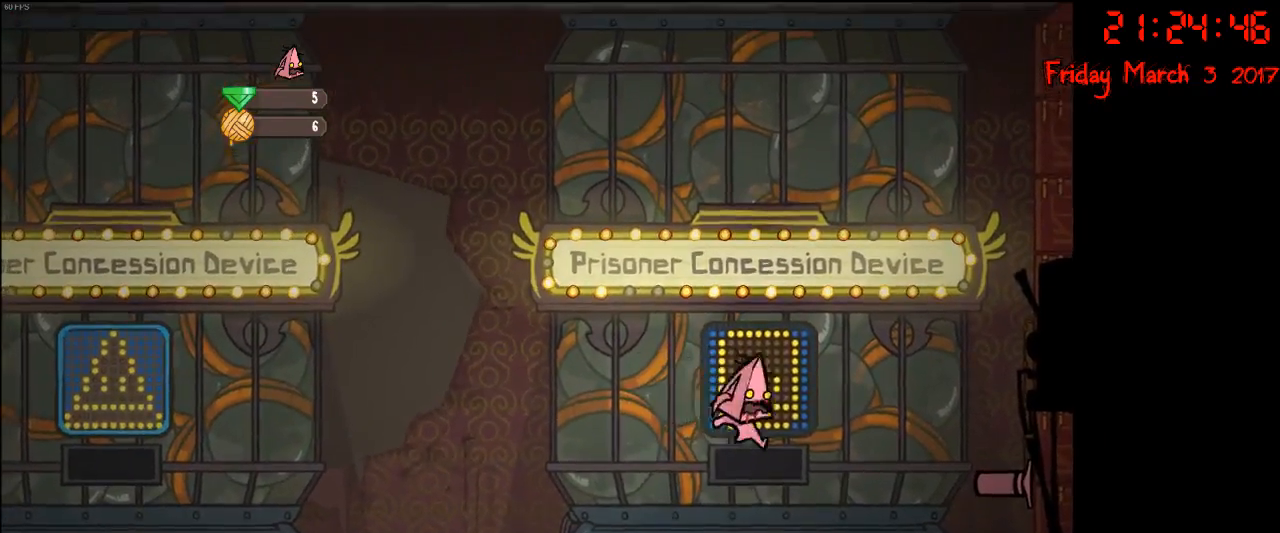
{"buttons": ["B"], "left_stick": "center", "right_stick": "center", "events": [[133, "A", "down"], [283, "A", "up"], [283, "left_stick", "center"], [417, "B", "down"]]}
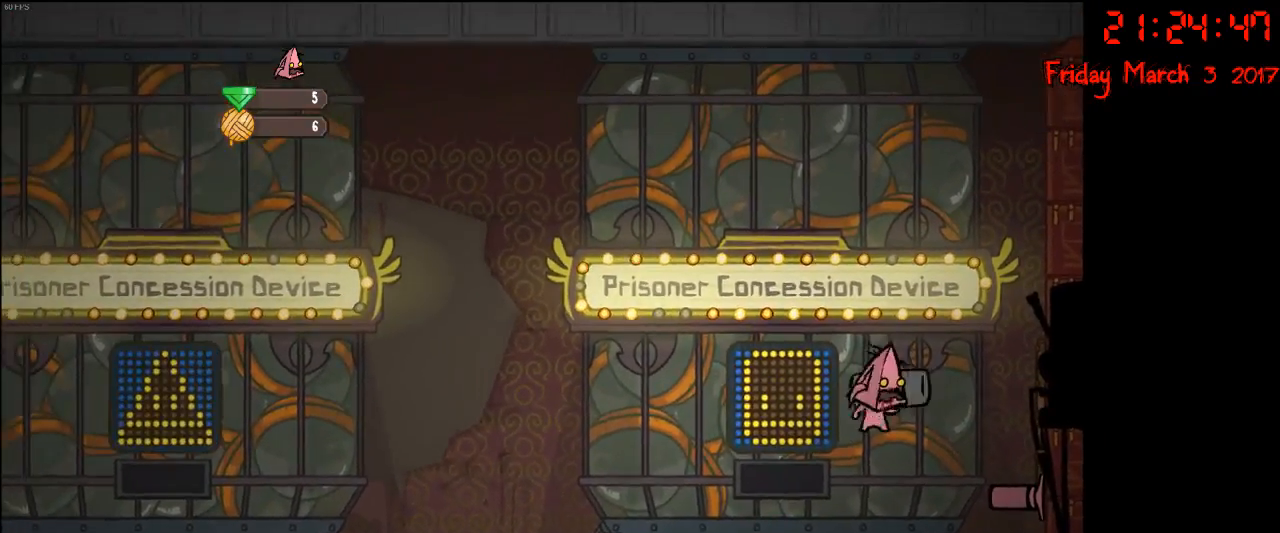
{"buttons": [], "left_stick": "left", "right_stick": "center", "events": [[50, "B", "up"], [350, "left_stick", "left"]]}
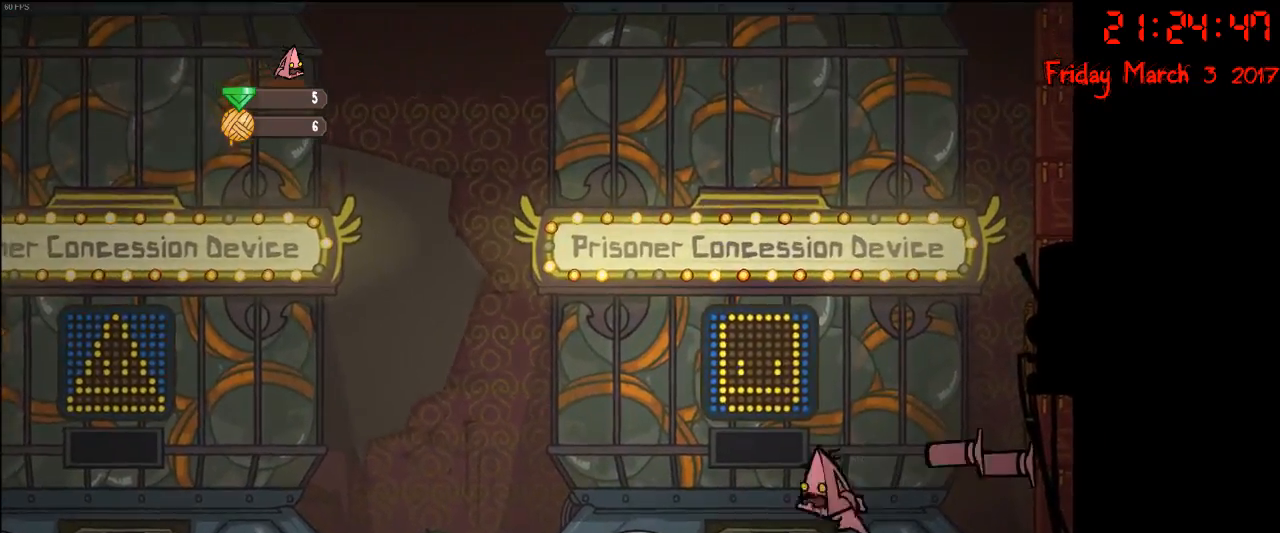
{"buttons": [], "left_stick": "left", "right_stick": "center", "events": []}
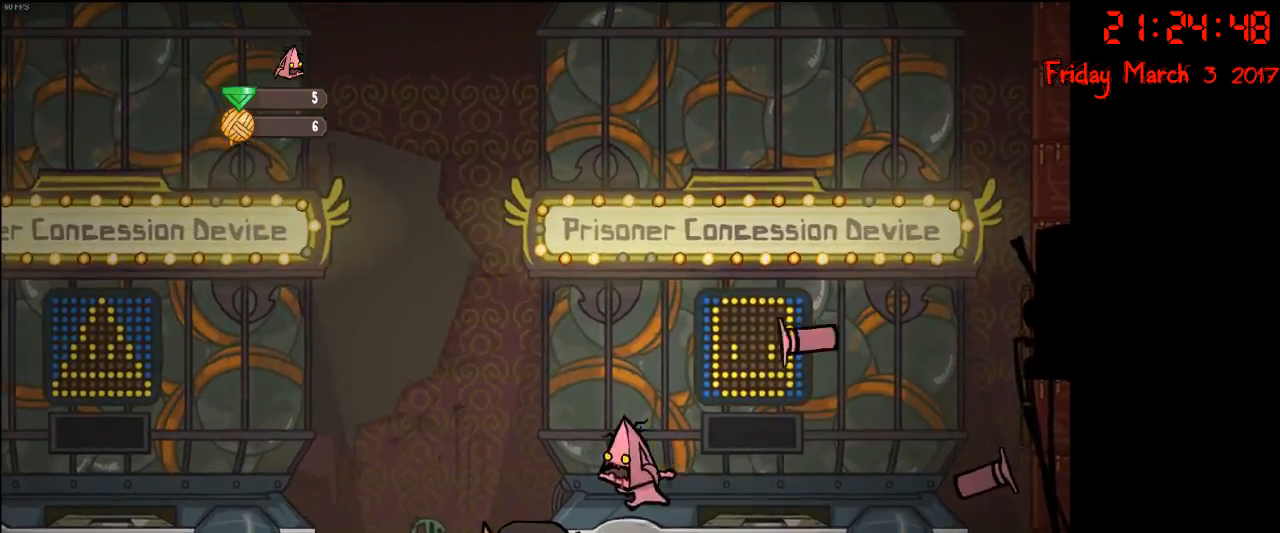
{"buttons": ["A"], "left_stick": "left", "right_stick": "center", "events": [[83, "left_stick", "center"], [167, "A", "down"], [317, "A", "up"], [333, "left_stick", "left"], [467, "A", "down"]]}
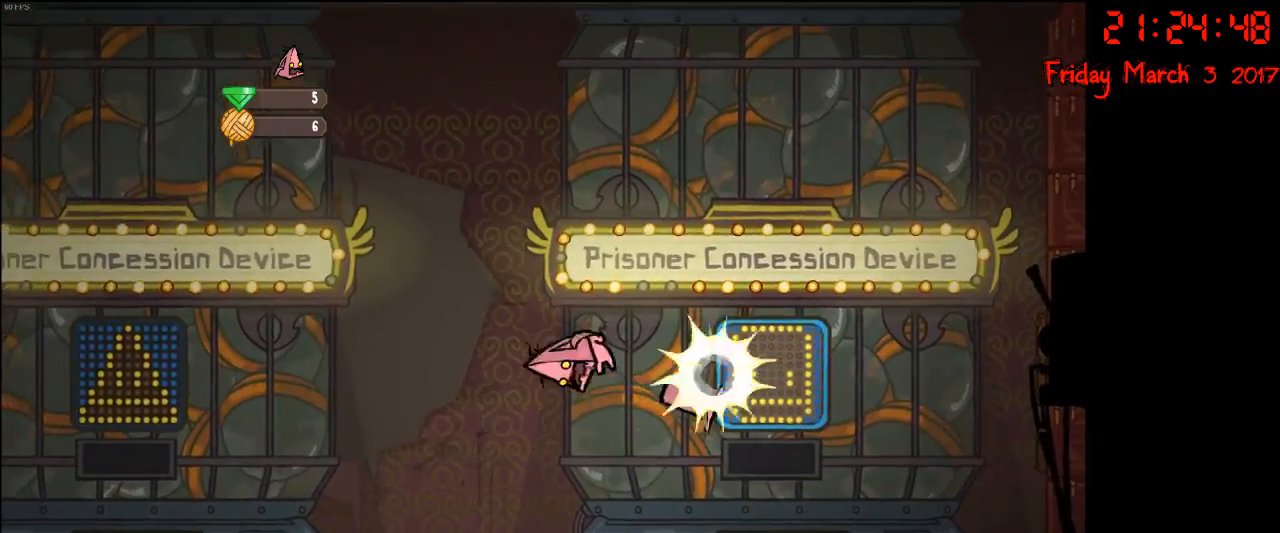
{"buttons": [], "left_stick": "right", "right_stick": "center", "events": [[50, "left_stick", "right"], [267, "A", "up"]]}
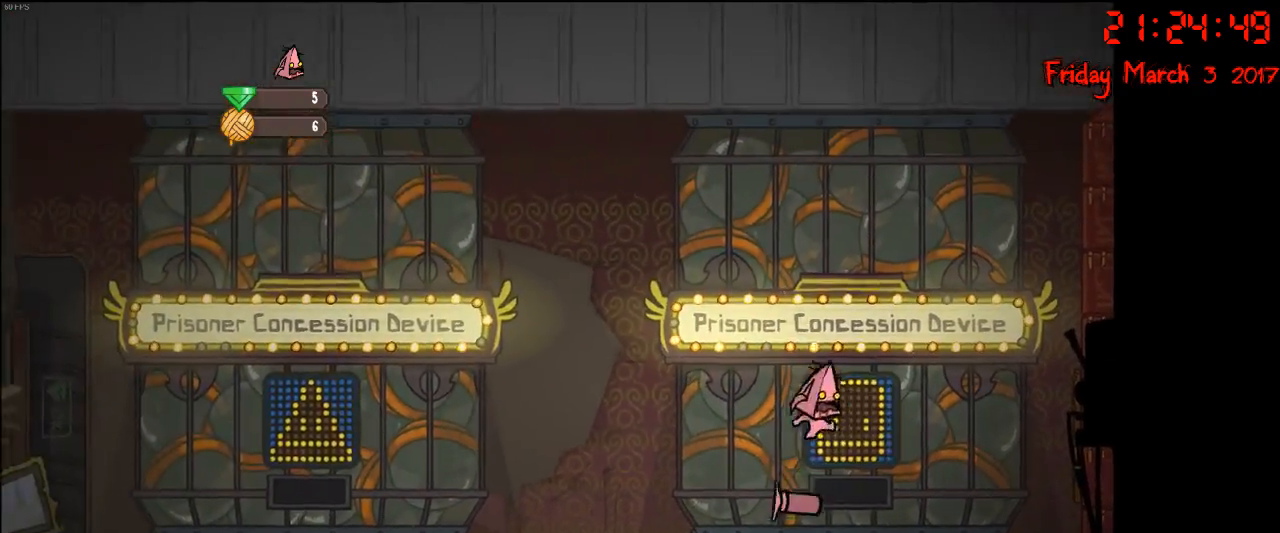
{"buttons": [], "left_stick": "center", "right_stick": "center", "events": [[50, "B", "down"], [183, "B", "up"], [383, "left_stick", "center"]]}
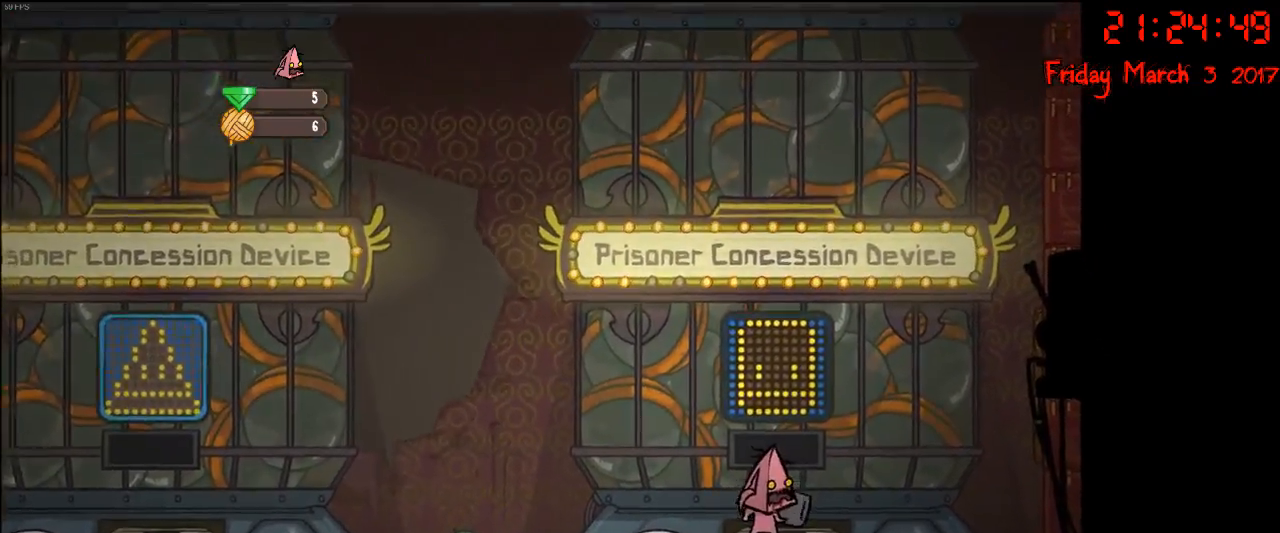
{"buttons": [], "left_stick": "center", "right_stick": "center", "events": []}
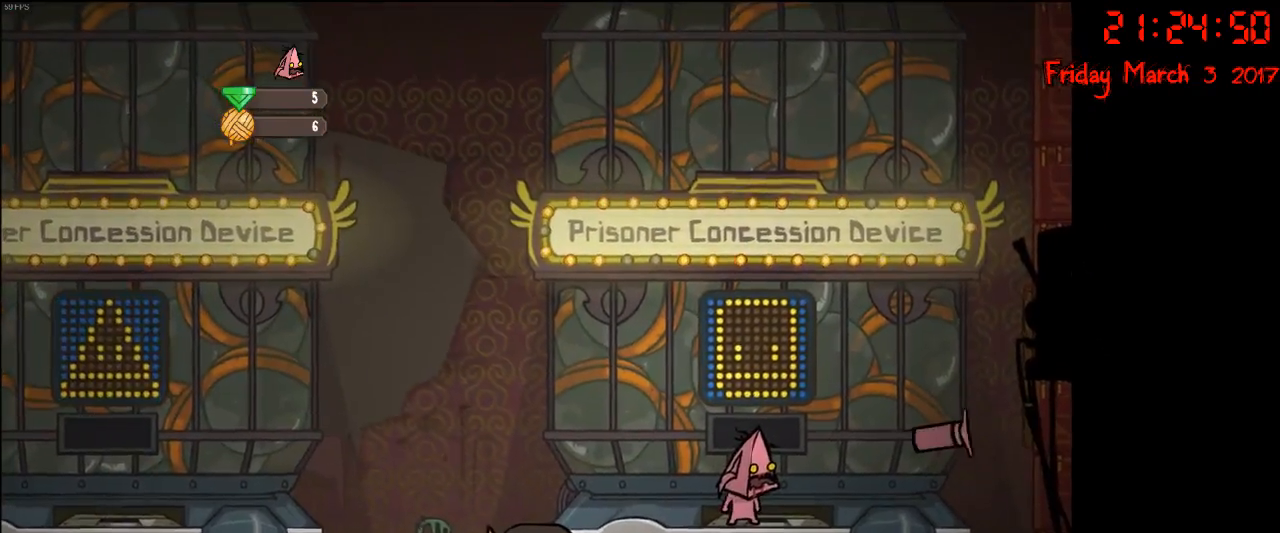
{"buttons": [], "left_stick": "right", "right_stick": "center", "events": [[117, "left_stick", "left"], [450, "left_stick", "right"]]}
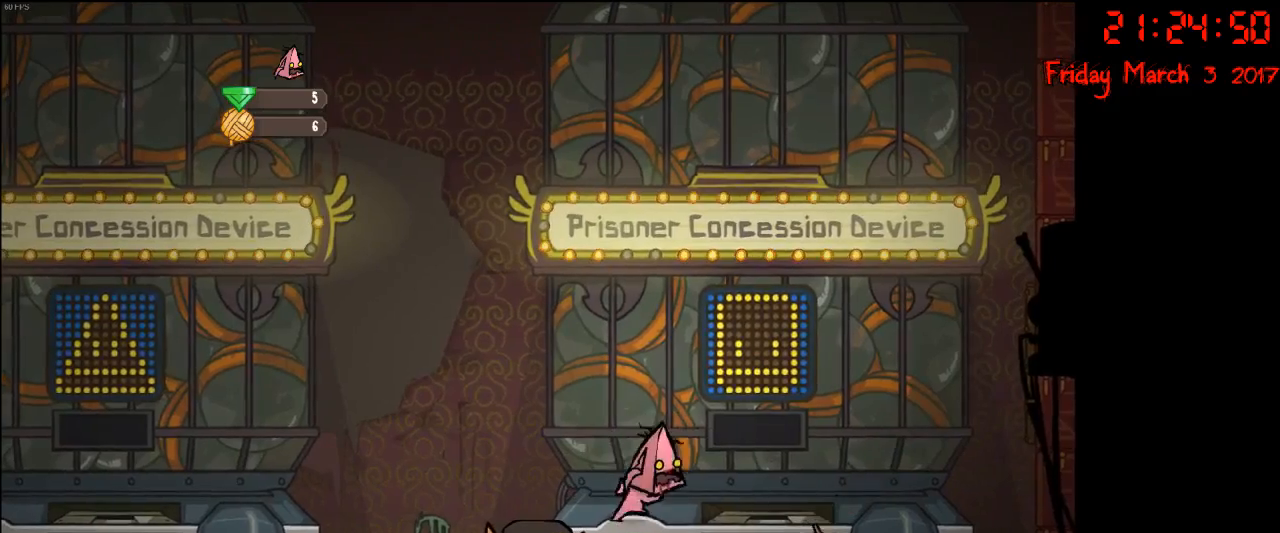
{"buttons": [], "left_stick": "center", "right_stick": "center", "events": [[317, "B", "down"], [350, "left_stick", "center"], [400, "B", "up"]]}
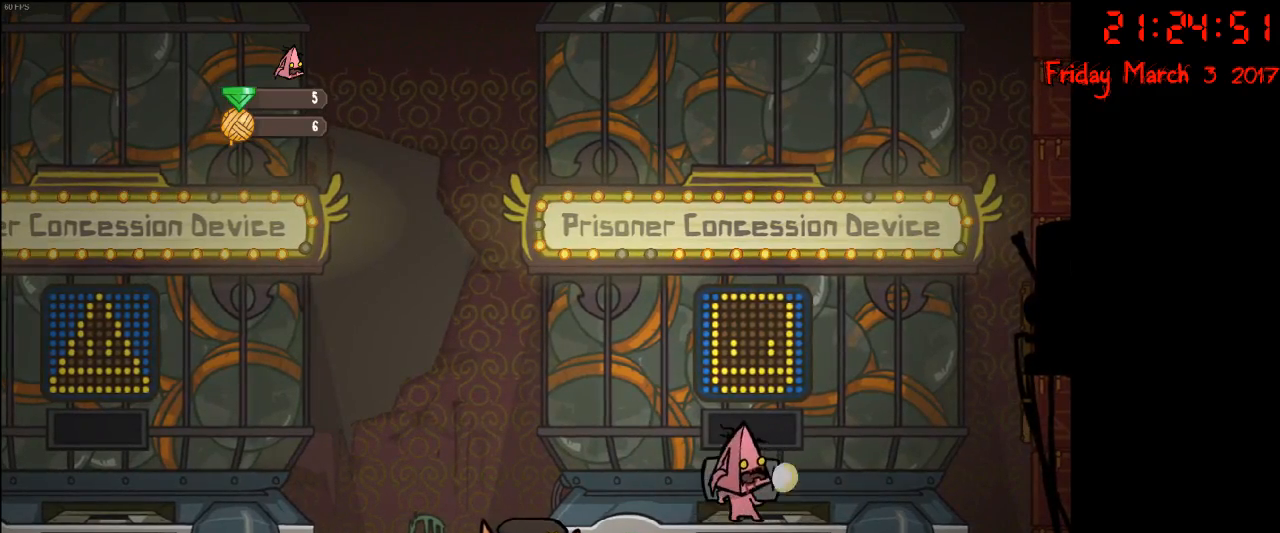
{"buttons": [], "left_stick": "center", "right_stick": "center", "events": []}
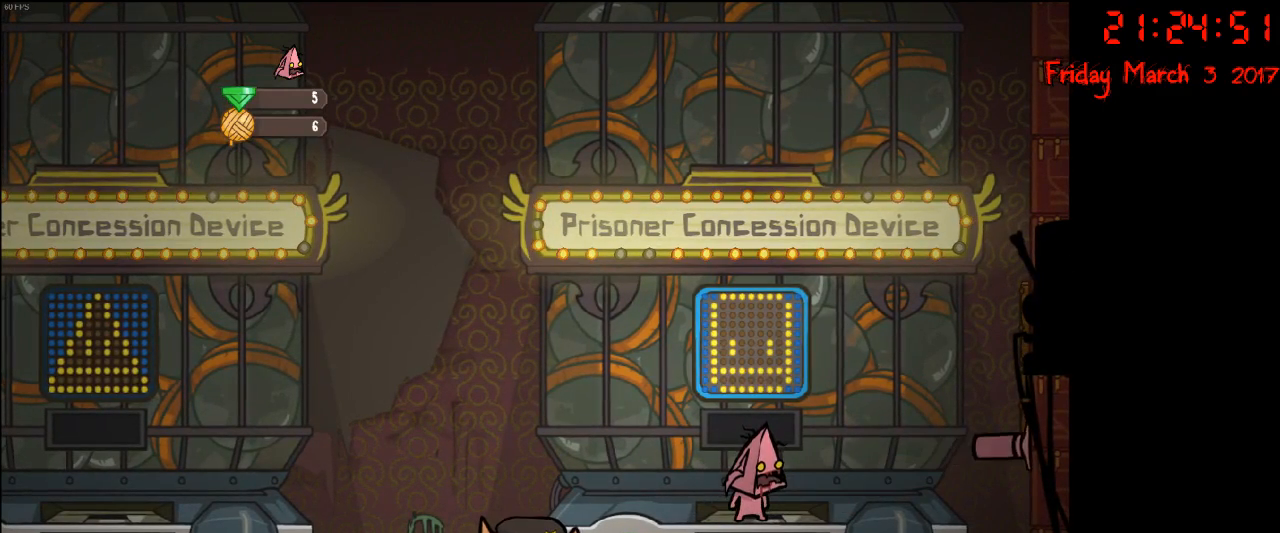
{"buttons": [], "left_stick": "left", "right_stick": "center", "events": [[400, "left_stick", "left"]]}
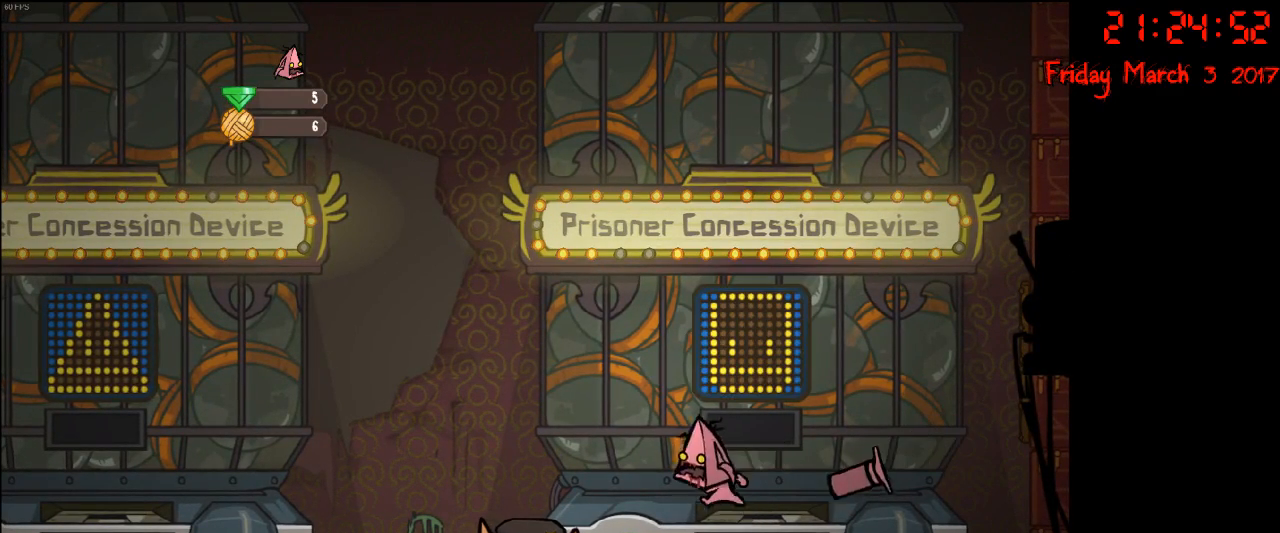
{"buttons": [], "left_stick": "right", "right_stick": "center", "events": [[233, "left_stick", "center"], [467, "left_stick", "right"]]}
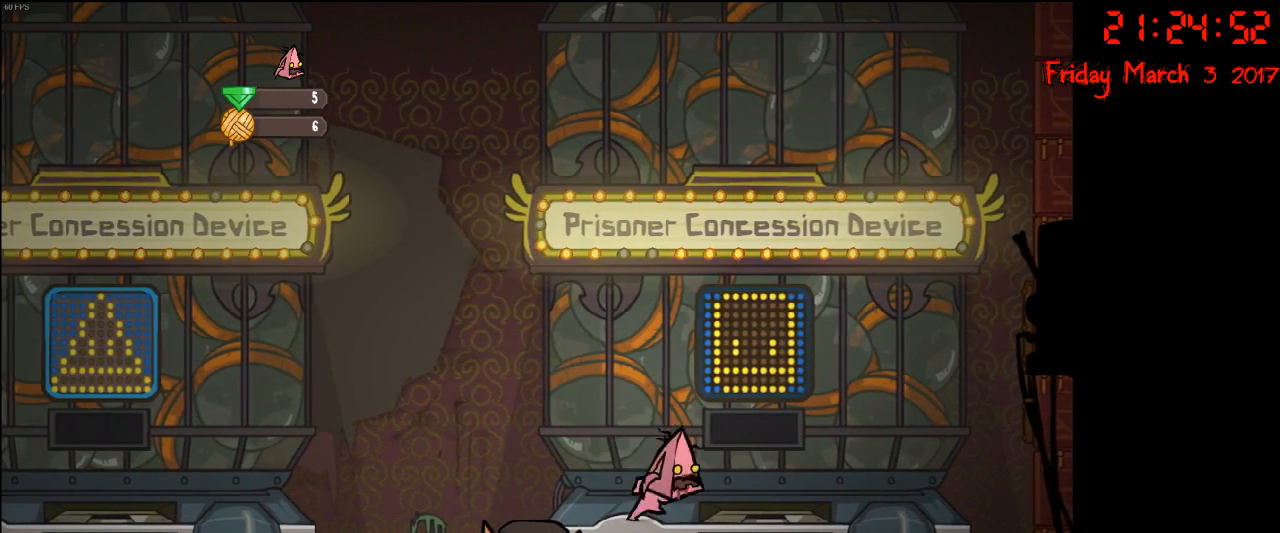
{"buttons": [], "left_stick": "center", "right_stick": "center", "events": [[350, "left_stick", "center"]]}
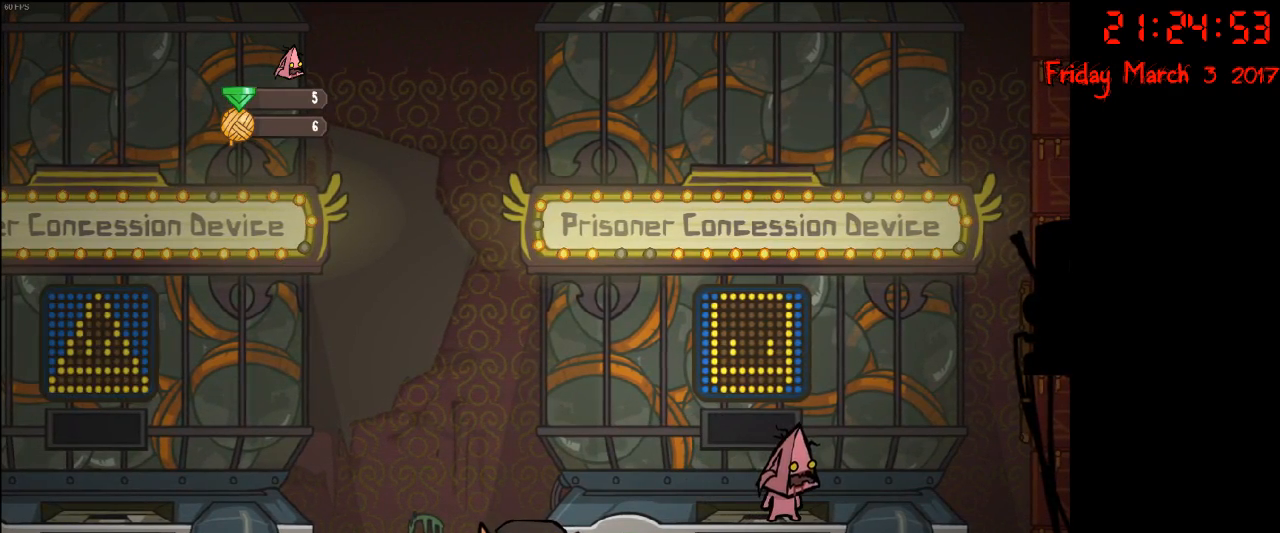
{"buttons": ["R2"], "left_stick": "center", "right_stick": "center", "events": [[483, "R2", "down"]]}
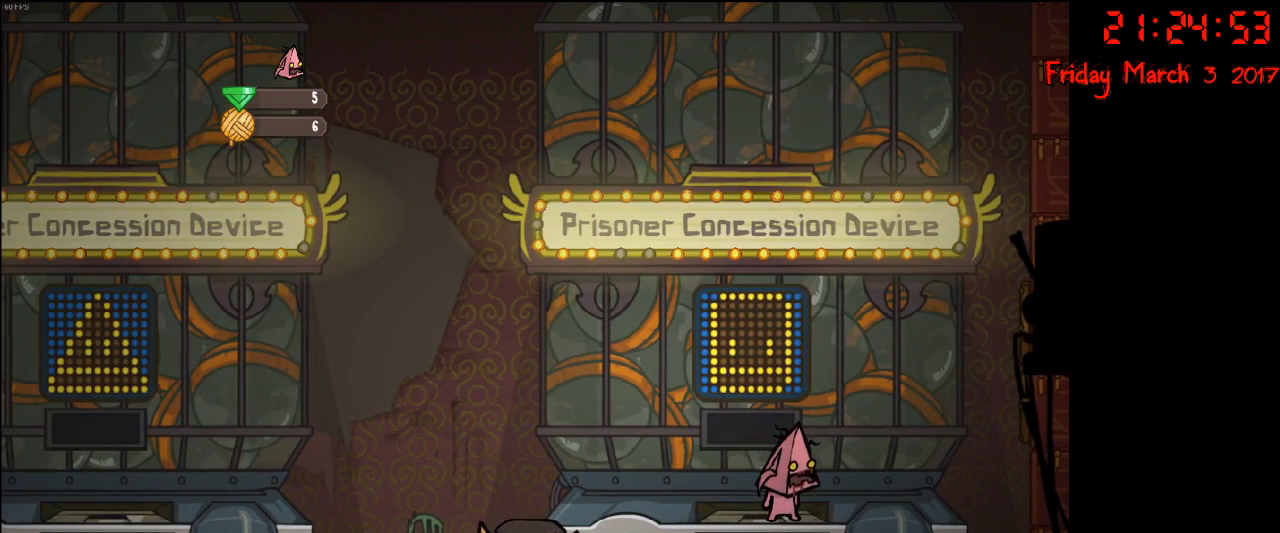
{"buttons": ["R2"], "left_stick": "center", "right_stick": "center", "events": []}
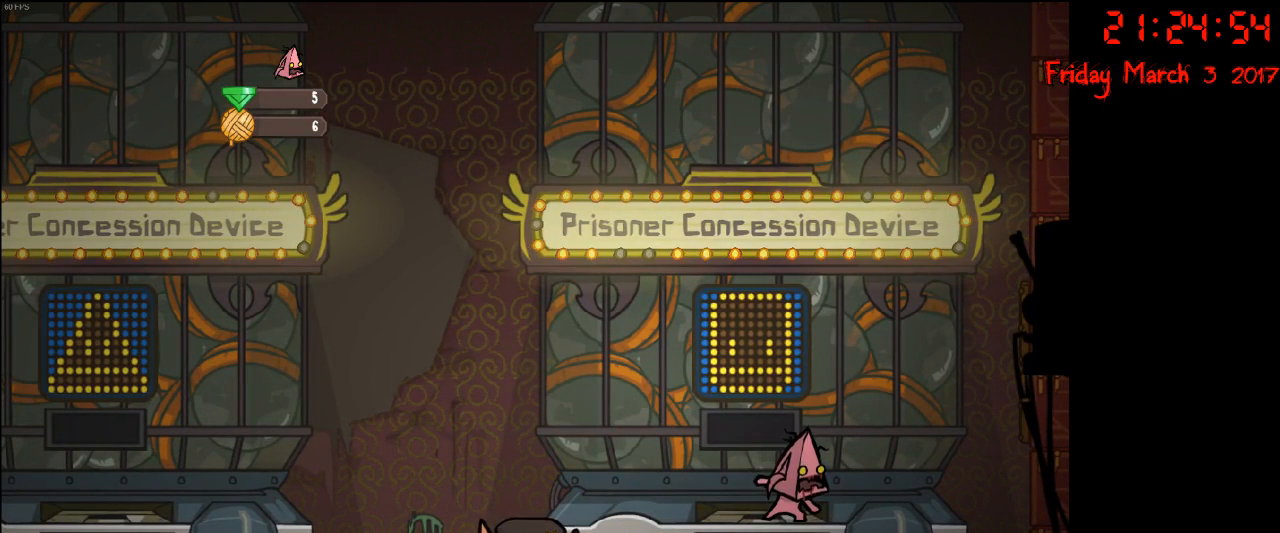
{"buttons": ["R2"], "left_stick": "center", "right_stick": "center", "events": []}
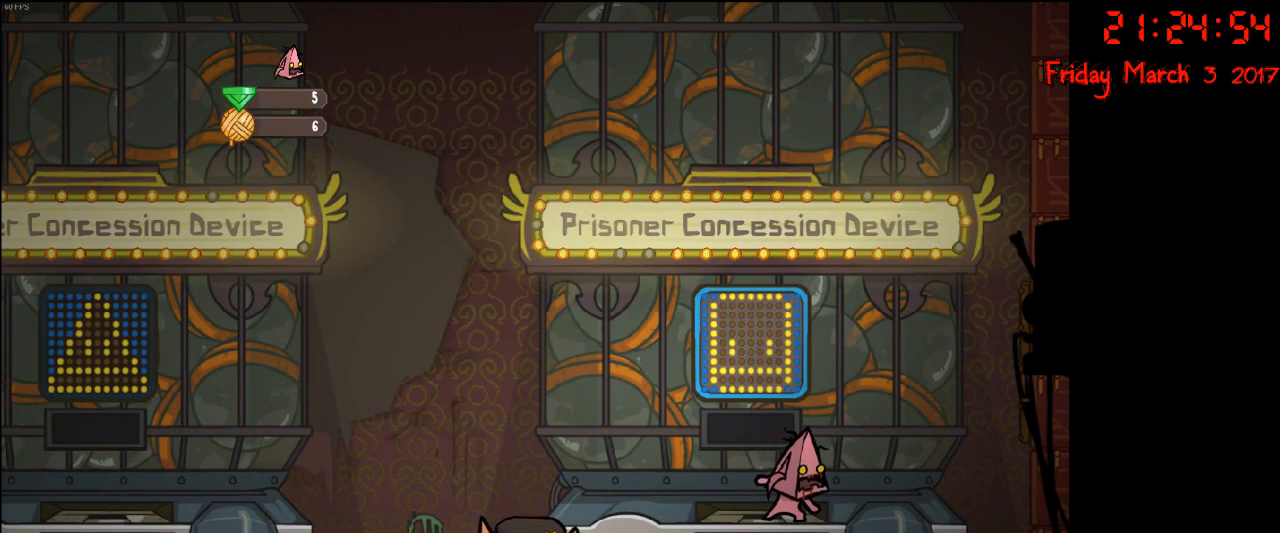
{"buttons": ["R2"], "left_stick": "center", "right_stick": "center", "events": []}
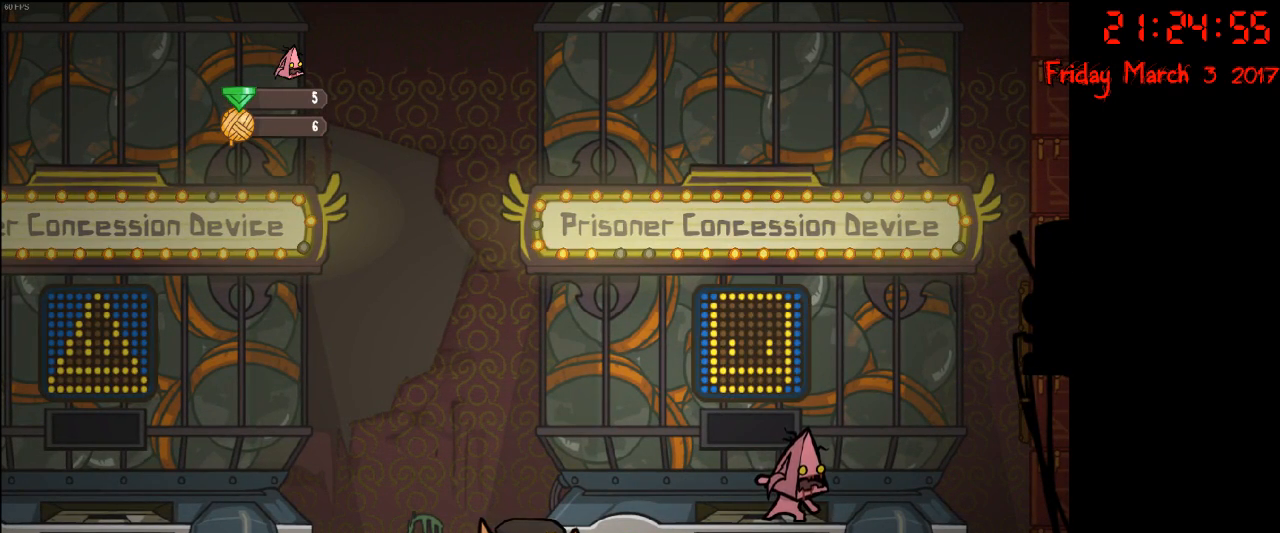
{"buttons": [], "left_stick": "center", "right_stick": "center", "events": [[350, "B", "down"], [383, "R2", "up"], [483, "B", "up"]]}
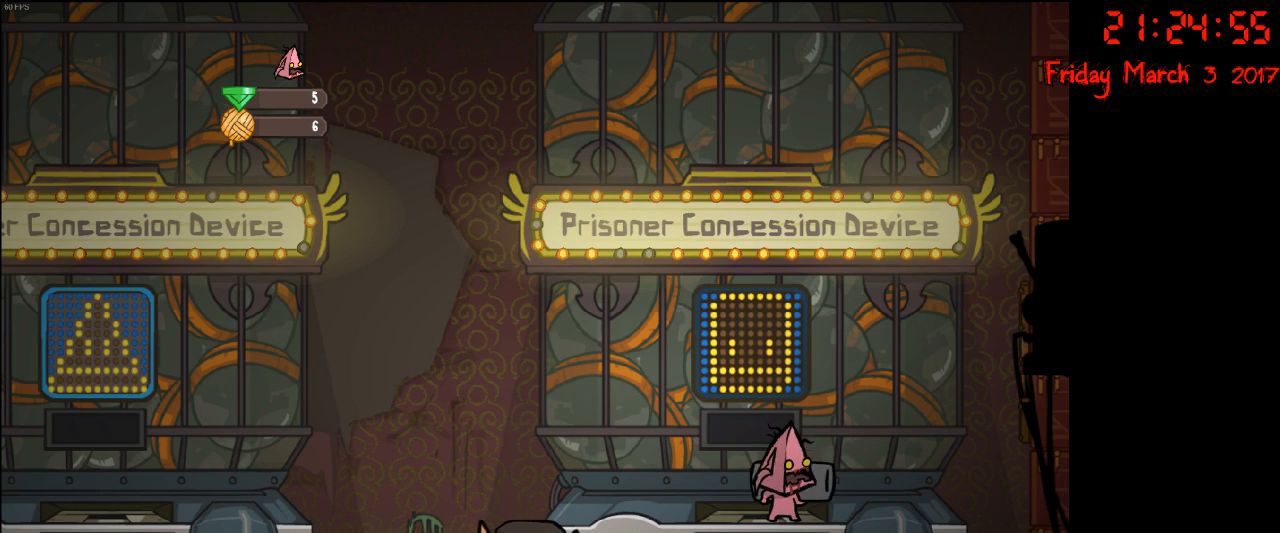
{"buttons": [], "left_stick": "center", "right_stick": "center", "events": []}
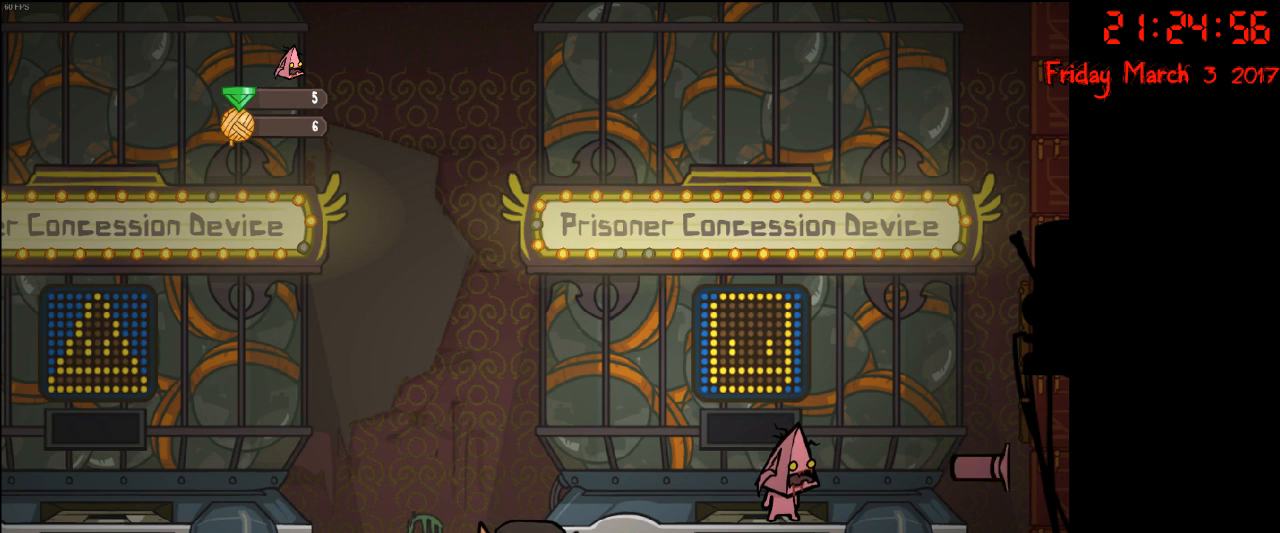
{"buttons": [], "left_stick": "center", "right_stick": "center", "events": []}
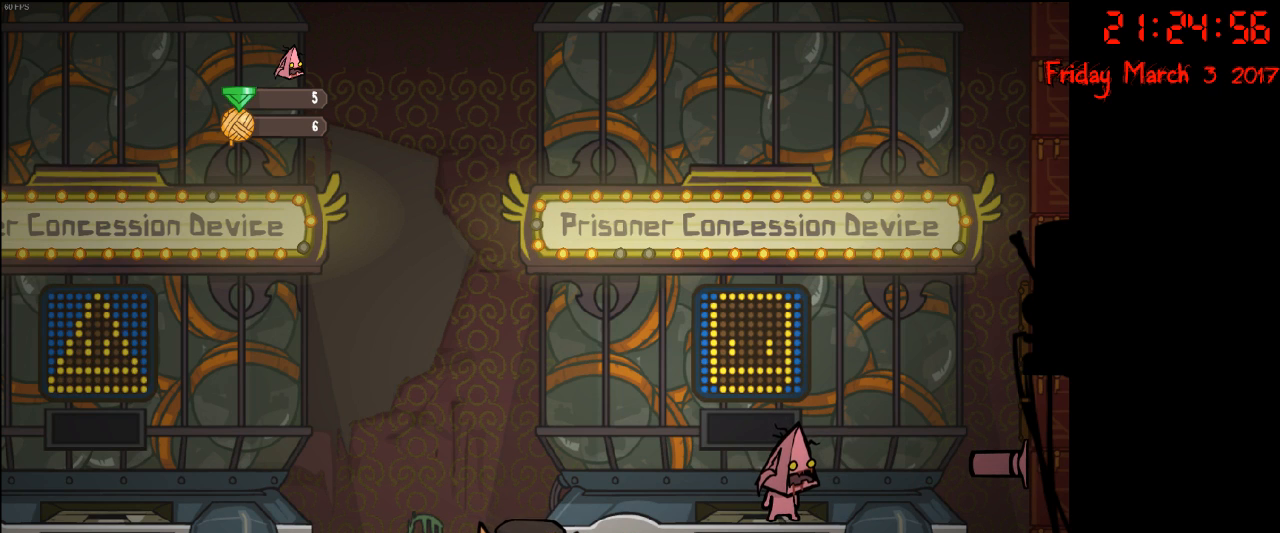
{"buttons": [], "left_stick": "center", "right_stick": "center", "events": []}
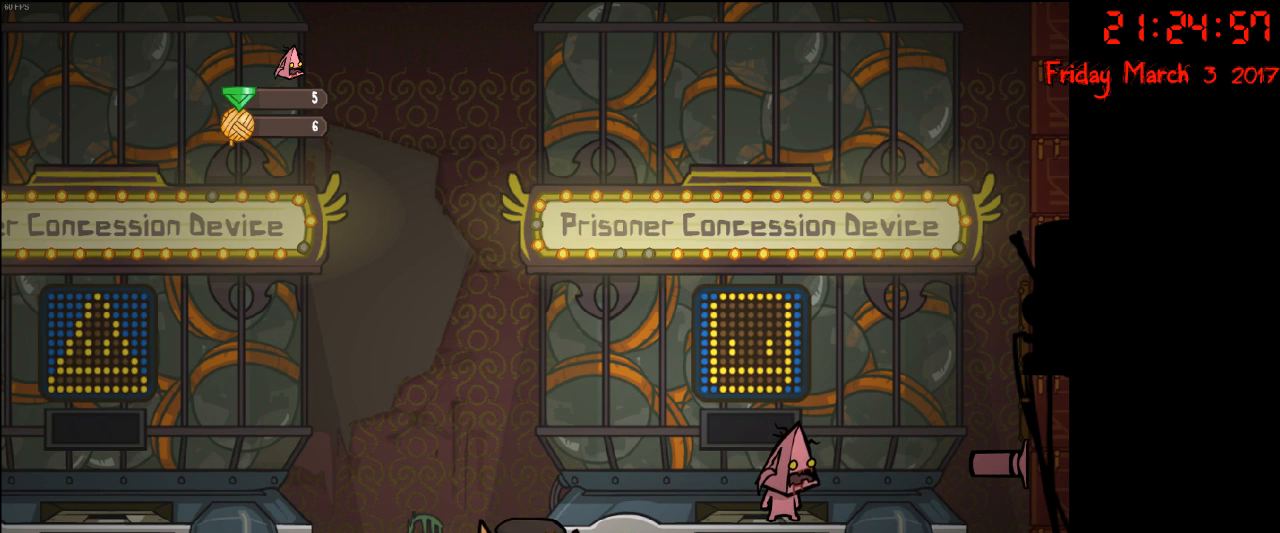
{"buttons": [], "left_stick": "left", "right_stick": "center", "events": [[83, "left_stick", "right"], [300, "left_stick", "left"]]}
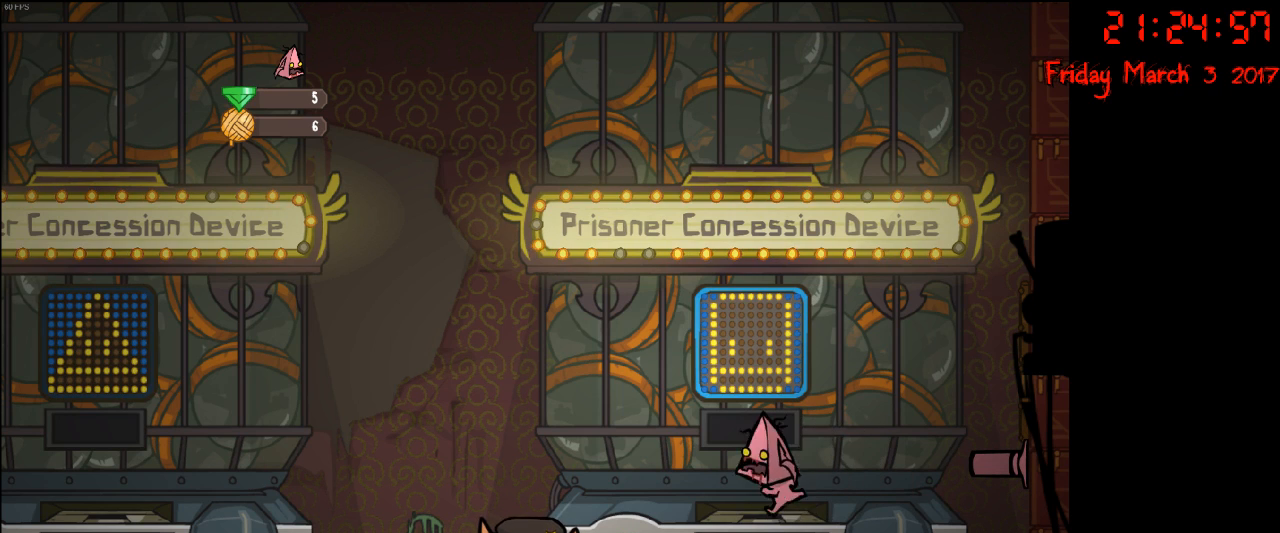
{"buttons": ["R2"], "left_stick": "center", "right_stick": "center", "events": [[117, "left_stick", "right"], [250, "R2", "down"], [283, "left_stick", "center"]]}
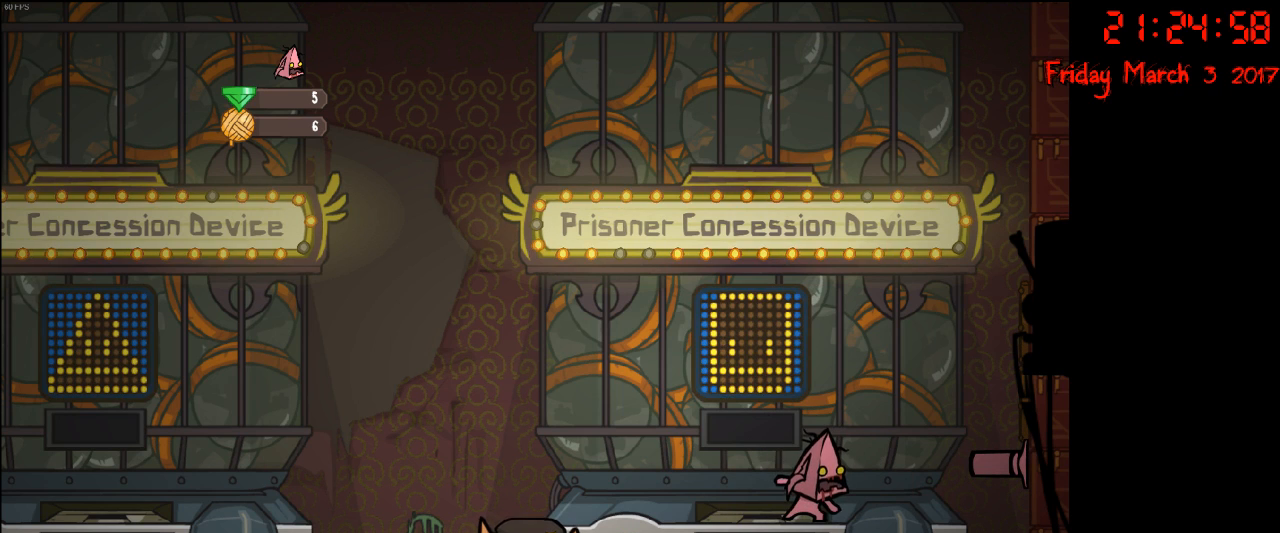
{"buttons": ["R2"], "left_stick": "center", "right_stick": "center", "events": []}
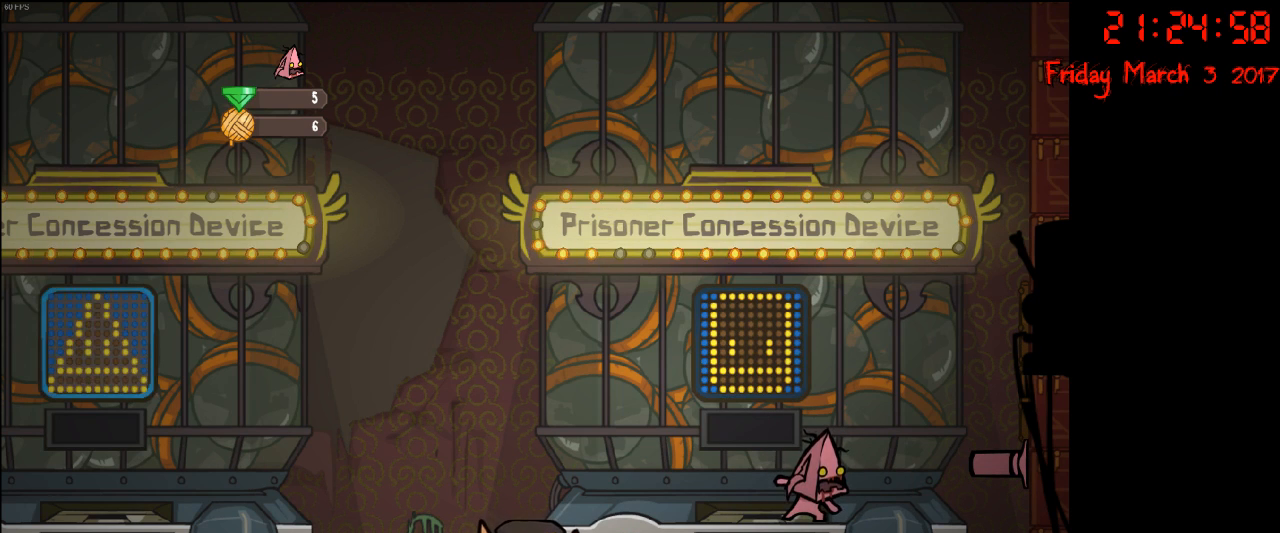
{"buttons": ["R2"], "left_stick": "center", "right_stick": "center", "events": []}
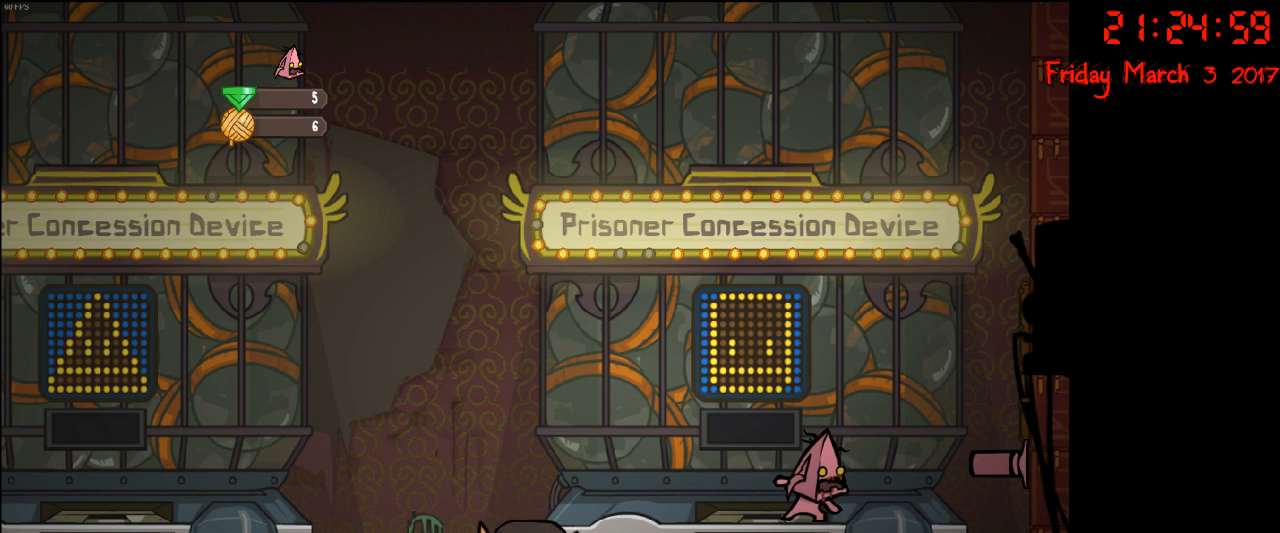
{"buttons": [], "left_stick": "center", "right_stick": "center", "events": [[383, "A", "down"], [450, "R2", "up"], [500, "A", "up"]]}
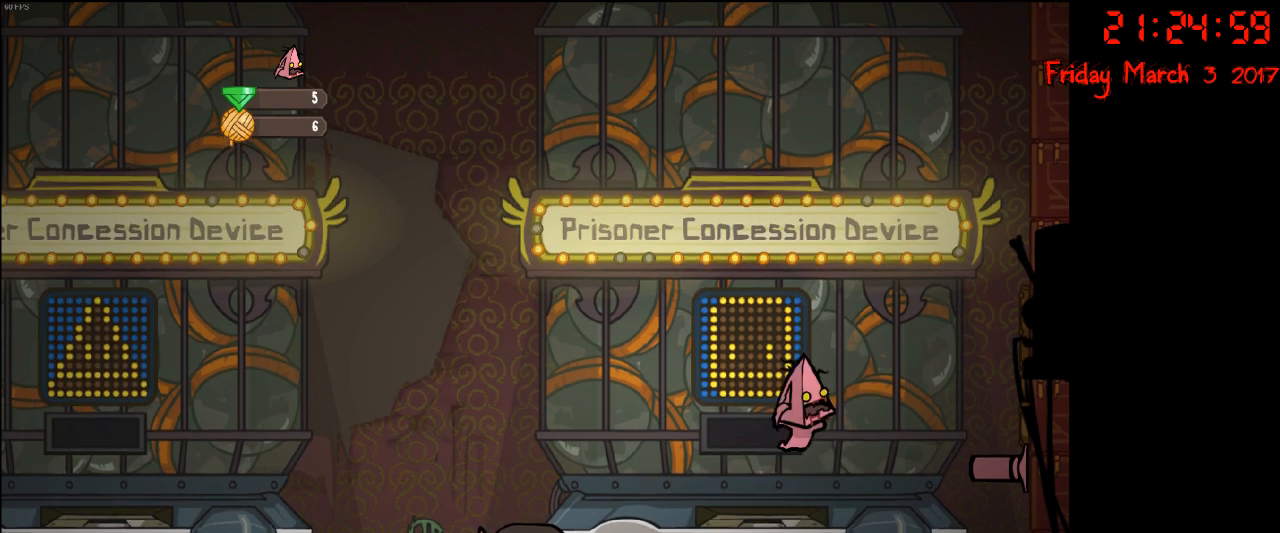
{"buttons": [], "left_stick": "center", "right_stick": "center", "events": [[83, "B", "down"], [183, "B", "up"]]}